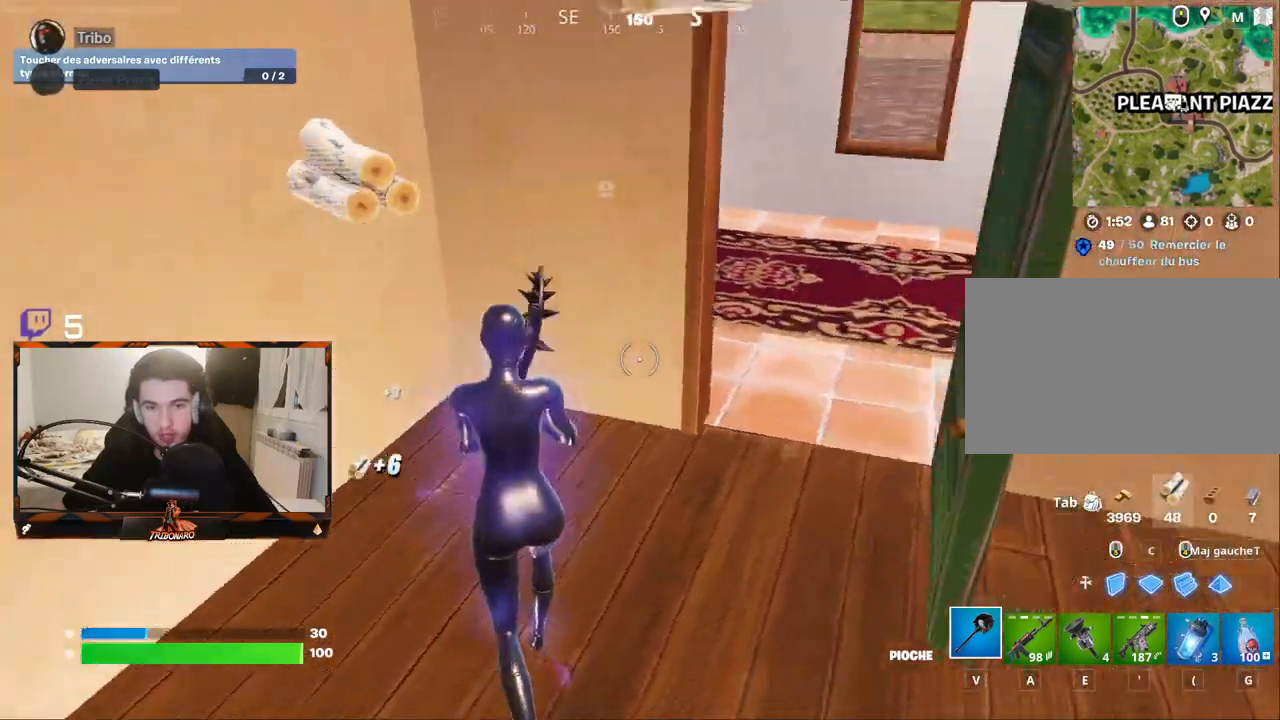
Gameplay with keyboard and mouse; each line is a JSON object with the keys and mouse buttons held at the frame after it. "events" lists presses ("down") and releases ("up") of "1", "2", "3", "4", "5", "a", "alt", "c", "caps_lock", "ctrl", "d", "e", "f", "g", "q", "r", "s", "shift", "space", "t", "tab", "v", "w", "x", "z", "mouse_left", "mouse_wheel" and "mouse_right" between this image and that frame as [ms after this image, input, new state], when the widget could be followed in between. "mouse_left", "mouse_wheel", "mouse_right" = the "left", "wheel", "right" buttons of the "mouse" list. No other keys are recorded. "wheel" means that the mouse wheel is clicked or scrolled. "mouse_move" is the direction in which the mouse moves at that frame (one of eight, or "still"), when it could be read.
{"keys": ["z"], "mouse": [], "mouse_move": "left", "events": [[150, "x", "down"], [250, "x", "up"], [334, "d", "down"], [484, "d", "up"]]}
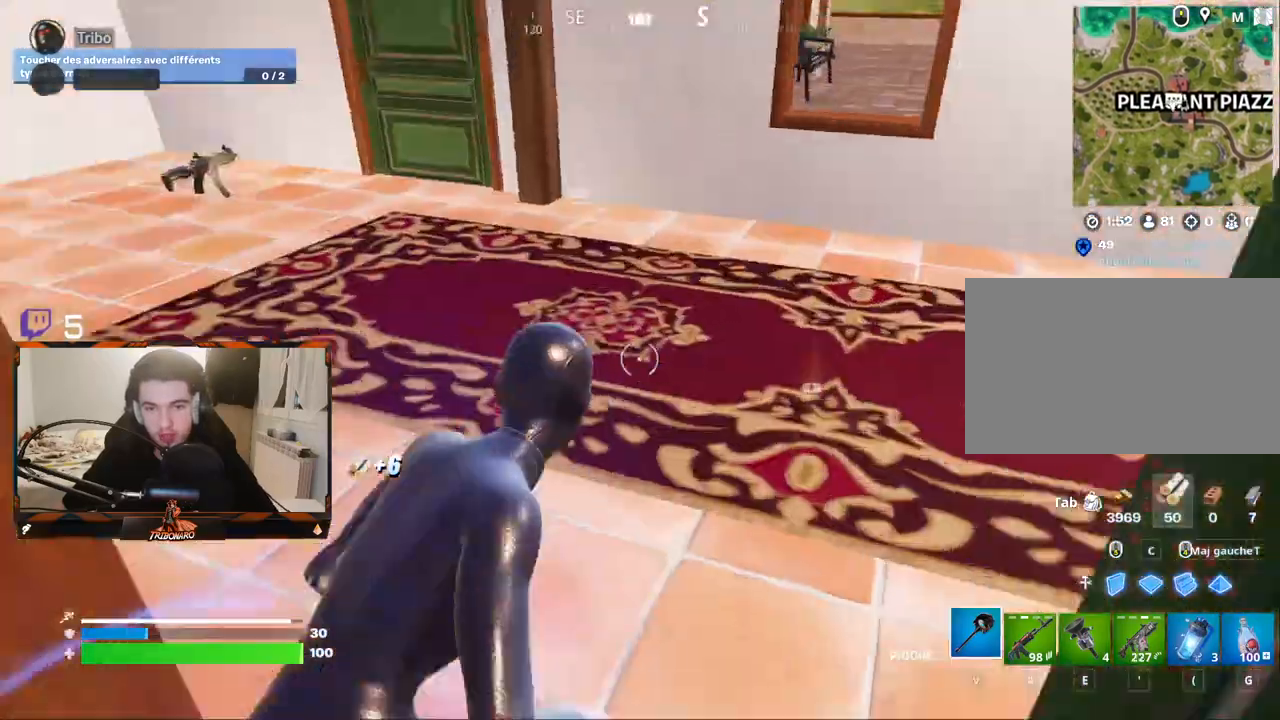
{"keys": ["d", "z"], "mouse": [], "mouse_move": "left", "events": [[317, "d", "down"]]}
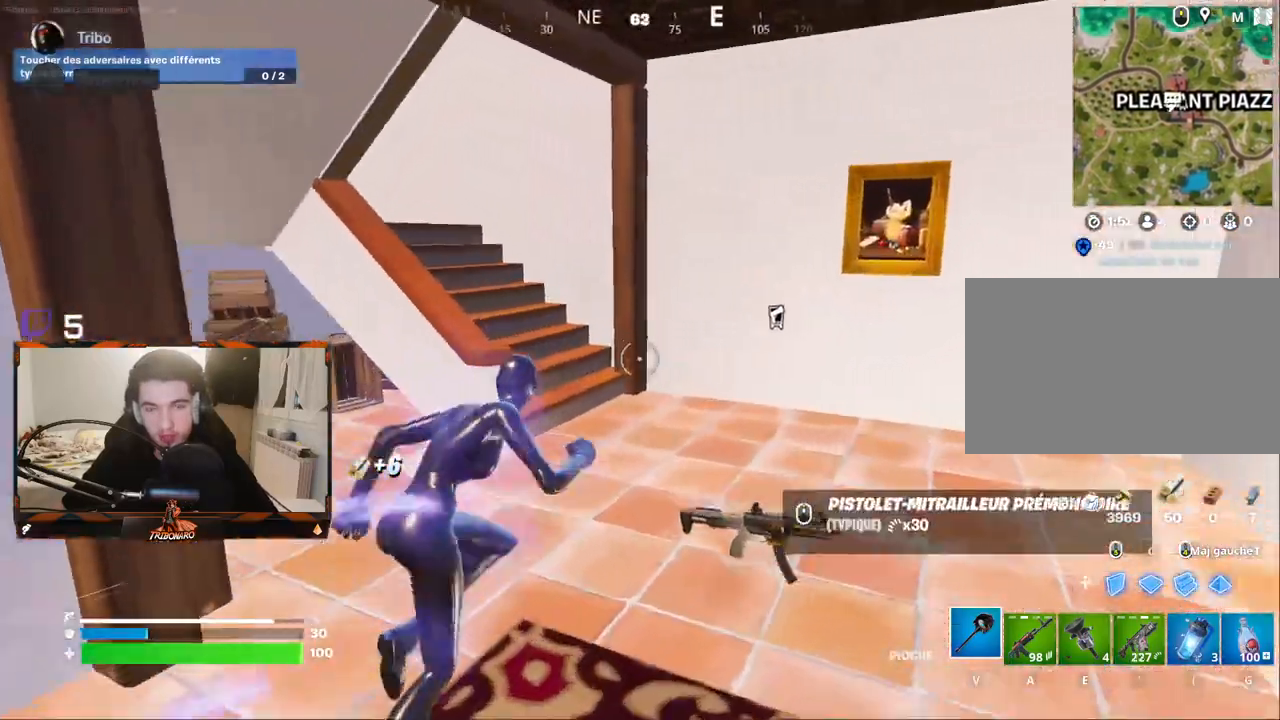
{"keys": ["z"], "mouse": [], "mouse_move": "left", "events": [[50, "d", "up"], [234, "d", "down"], [367, "d", "up"]]}
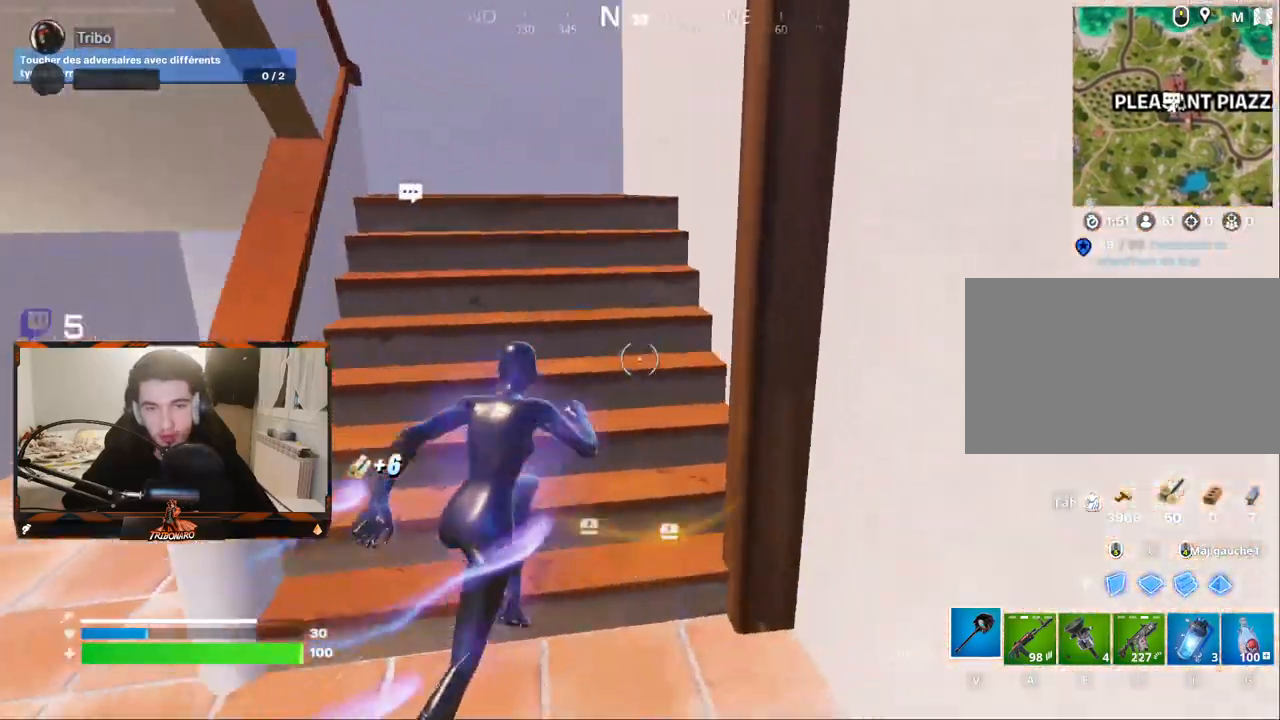
{"keys": ["d", "z"], "mouse": [], "mouse_move": "down", "events": [[250, "d", "down"]]}
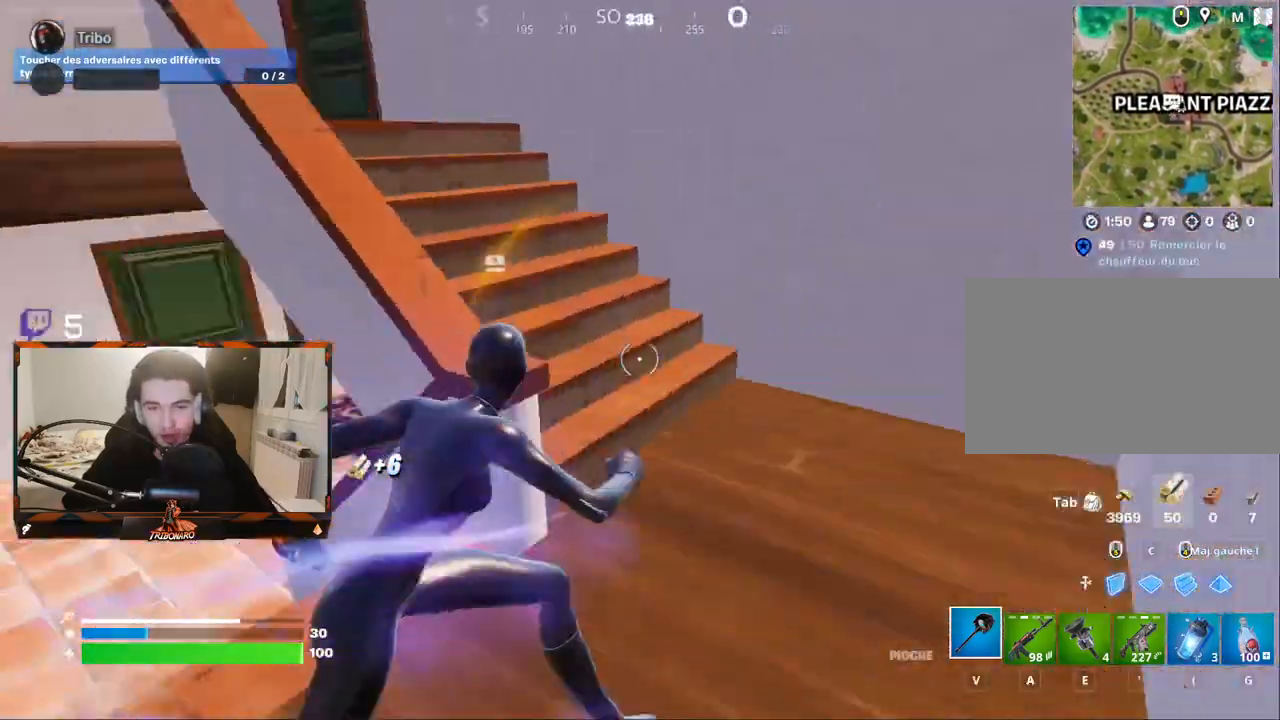
{"keys": ["q", "z"], "mouse": [], "mouse_move": "up", "events": [[34, "d", "up"], [300, "q", "down"]]}
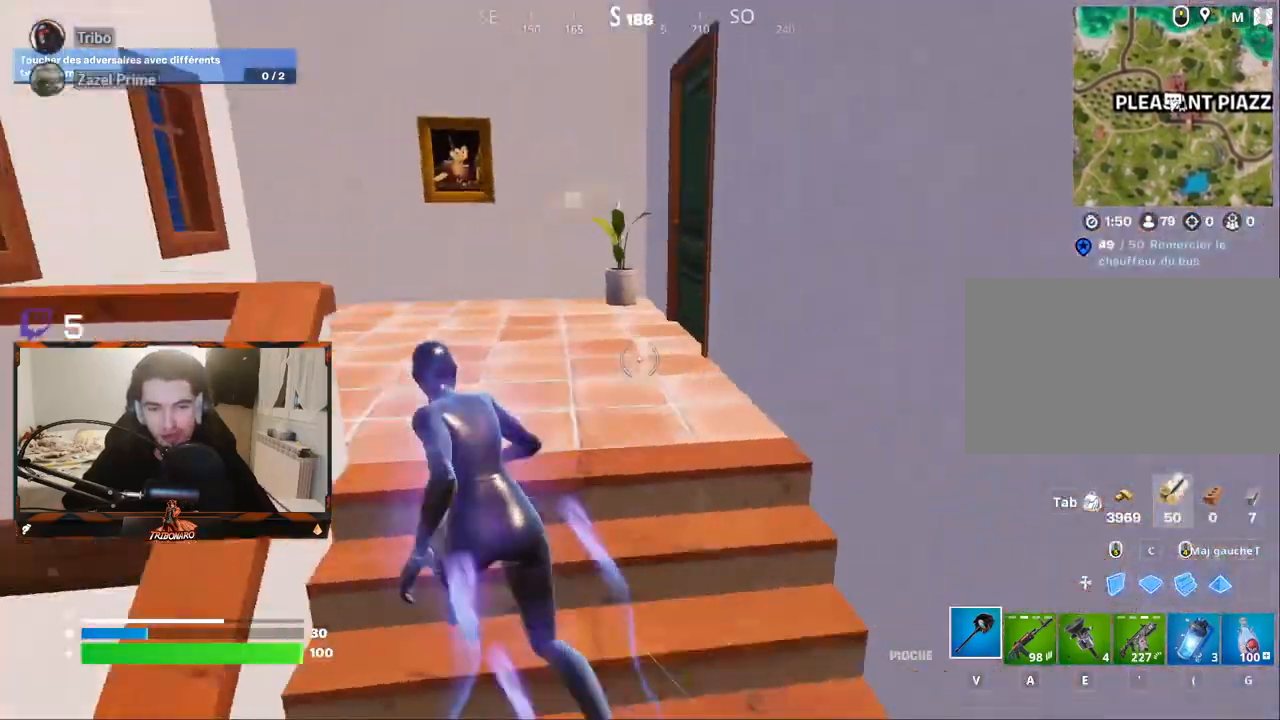
{"keys": ["z"], "mouse": [], "mouse_move": "right", "events": [[50, "q", "up"]]}
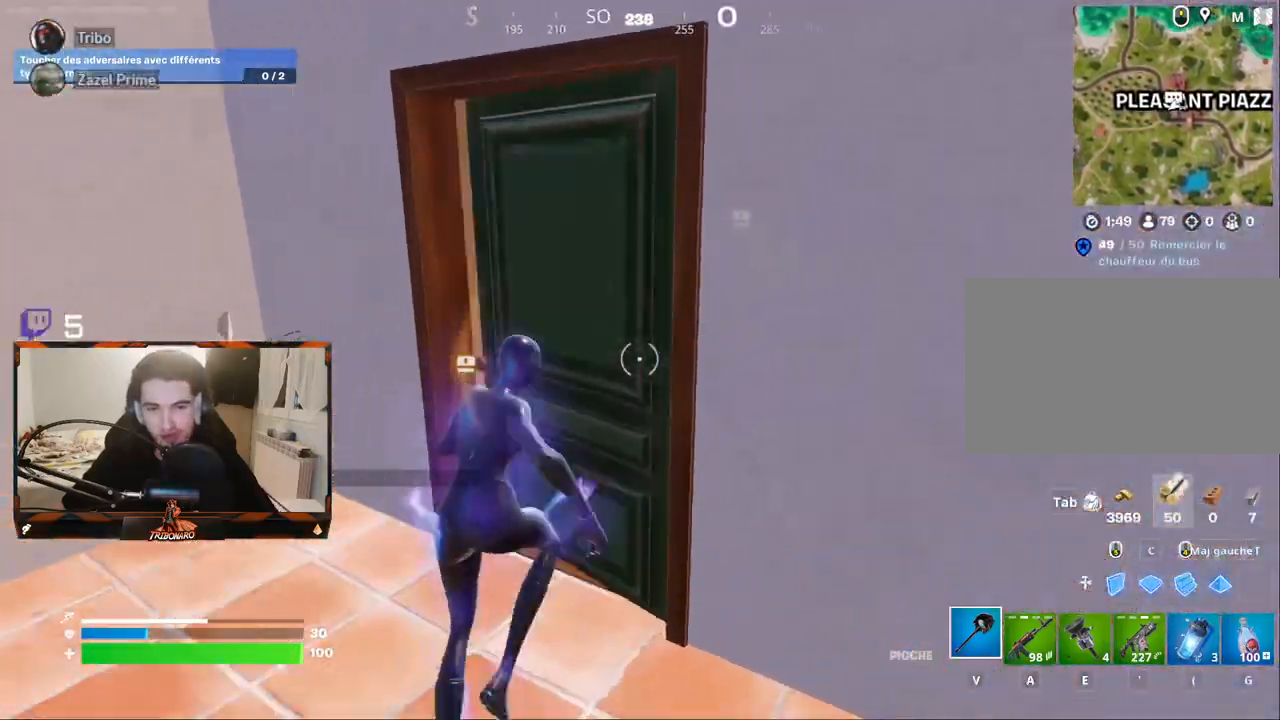
{"keys": ["z"], "mouse": [], "mouse_move": "left", "events": [[150, "x", "down"], [250, "x", "up"]]}
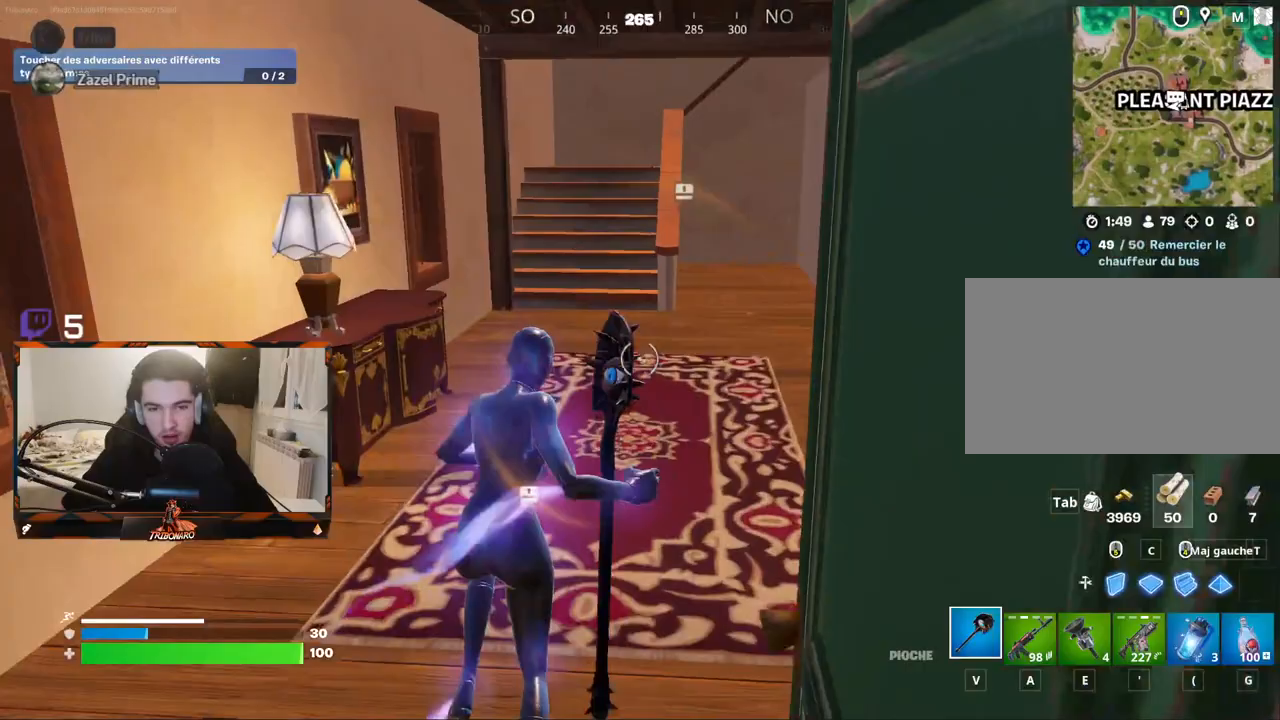
{"keys": ["z"], "mouse": [], "mouse_move": "right", "events": [[167, "d", "down"], [217, "d", "up"]]}
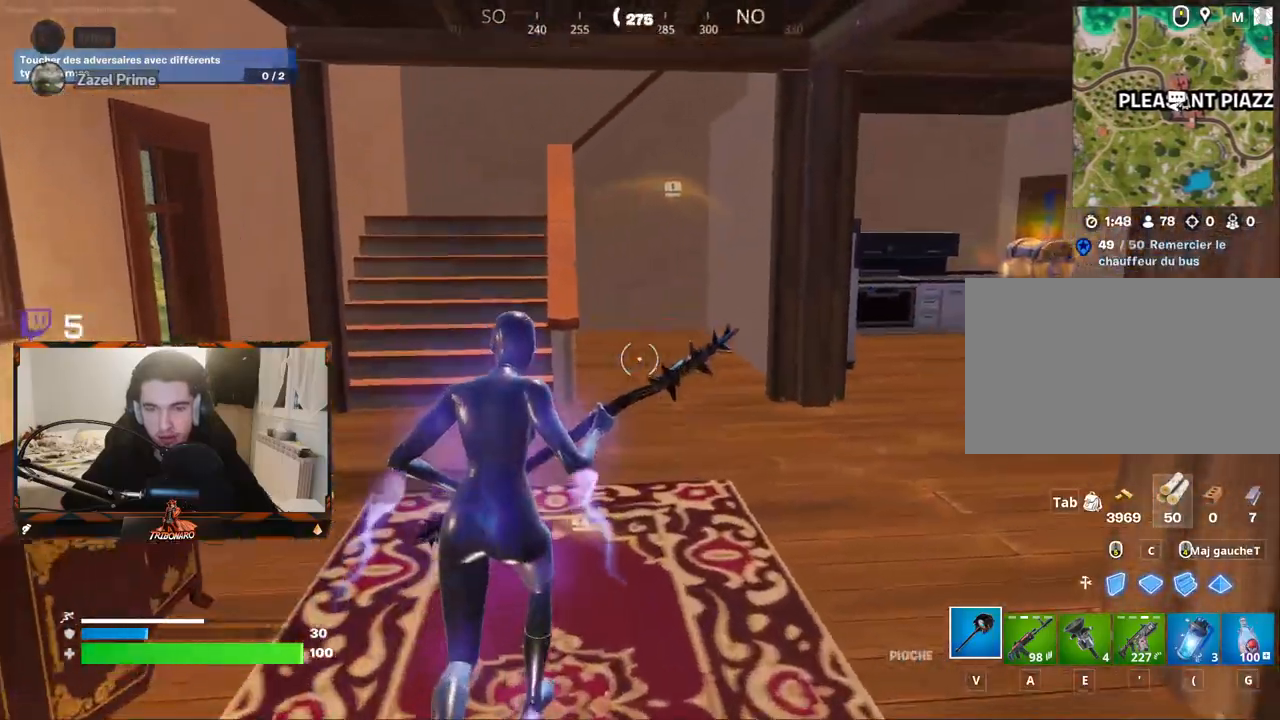
{"keys": ["z"], "mouse": [], "mouse_move": "right", "events": [[184, "q", "down"], [417, "q", "up"]]}
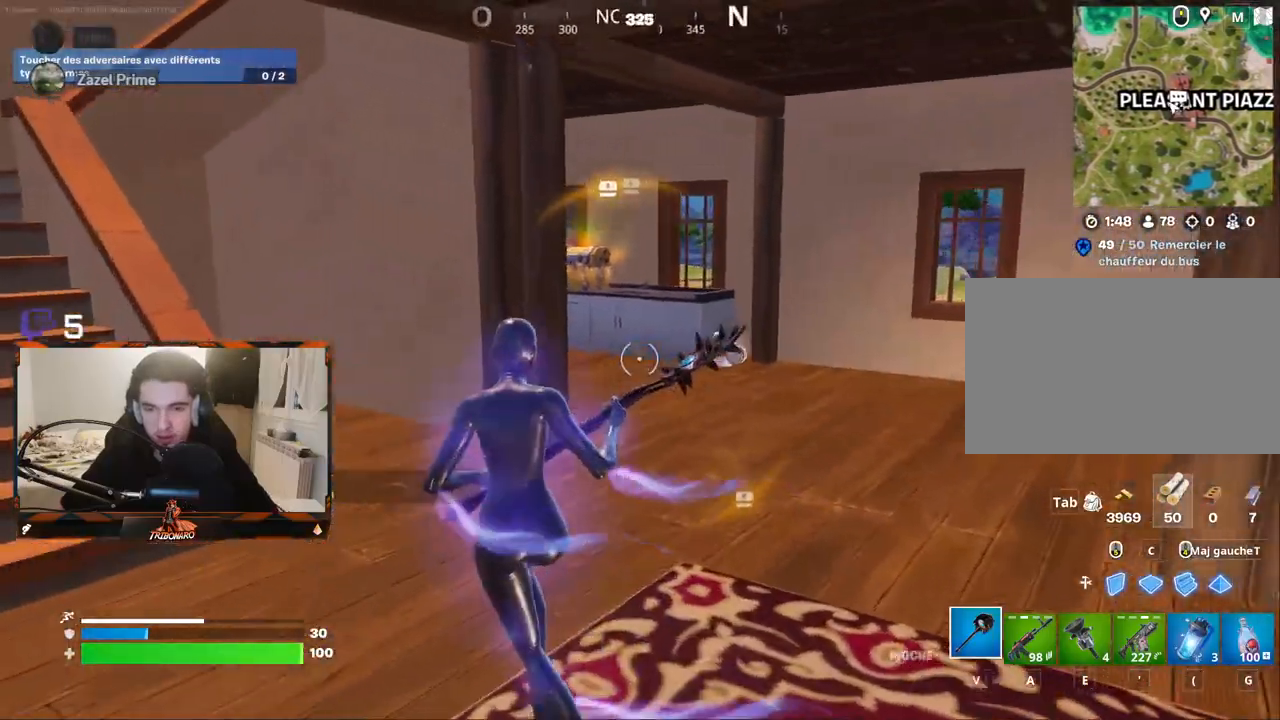
{"keys": ["z"], "mouse": [], "mouse_move": "down-left", "events": [[384, "d", "down"], [434, "d", "up"]]}
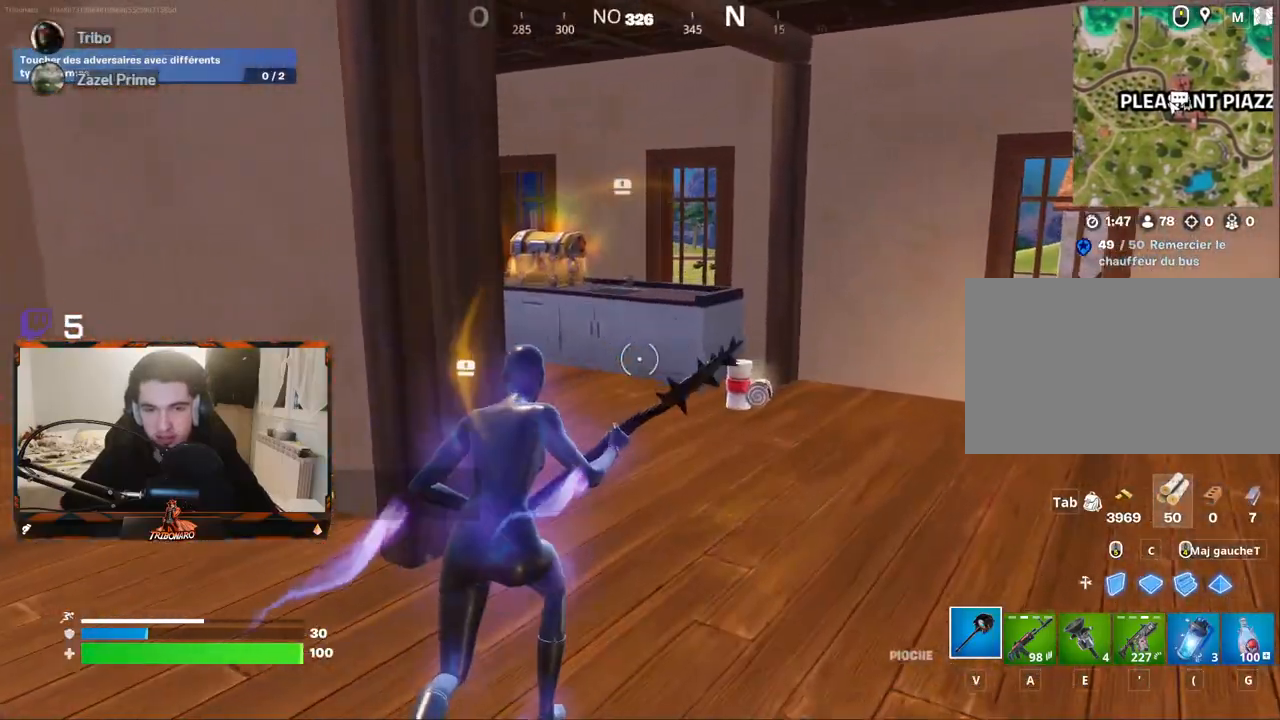
{"keys": ["z"], "mouse": [], "mouse_move": "down-left", "events": []}
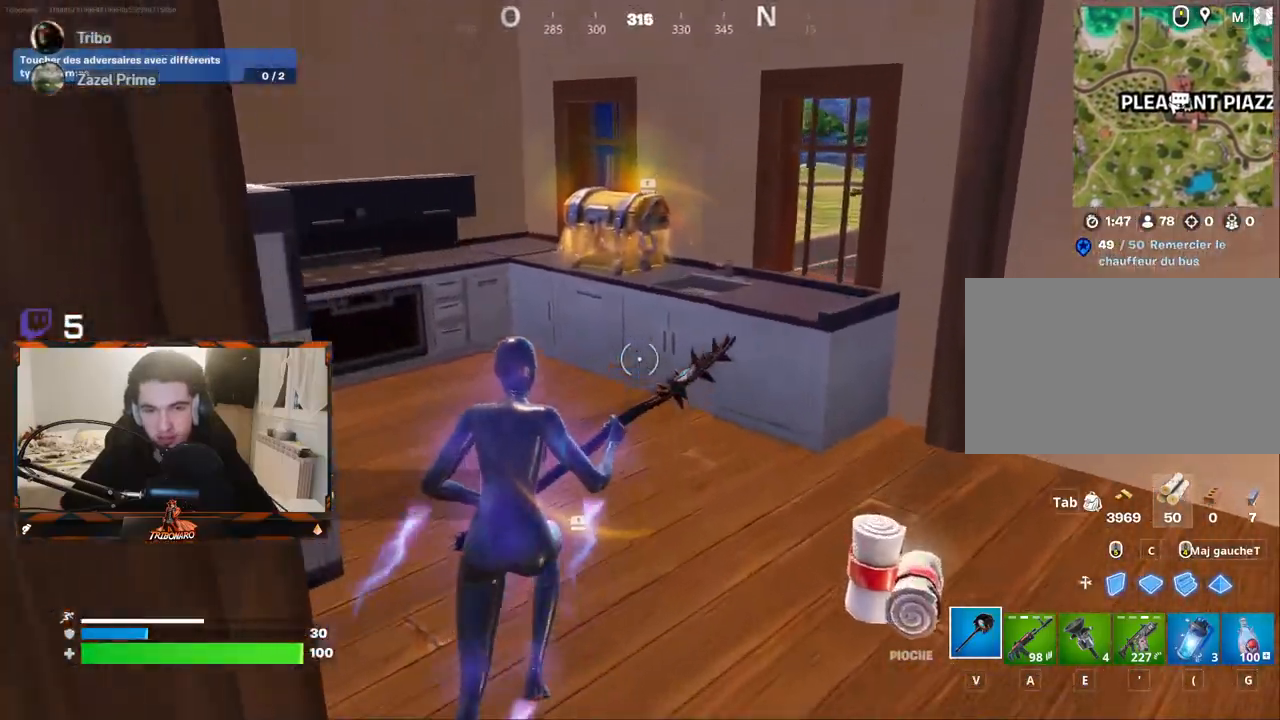
{"keys": [], "mouse": ["left"], "mouse_move": "down", "events": [[234, "mouse_left", "down"], [367, "z", "up"]]}
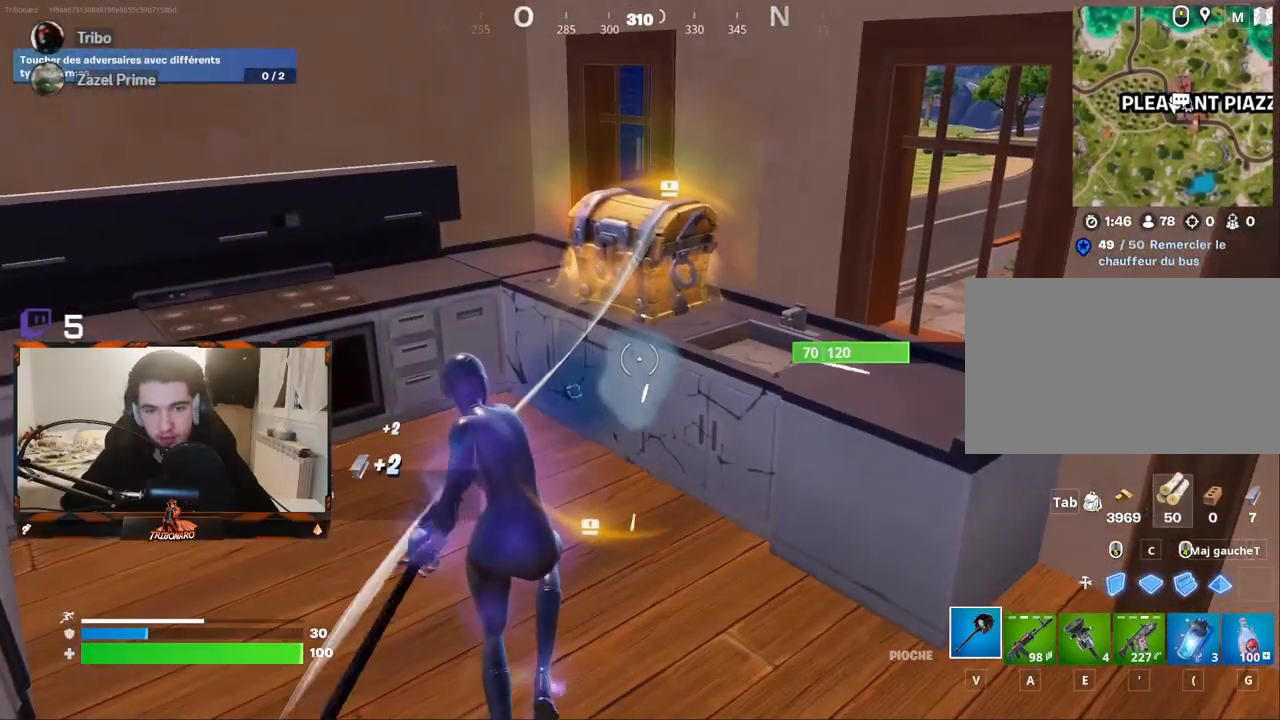
{"keys": ["z"], "mouse": ["left"], "mouse_move": "still", "events": [[484, "z", "down"]]}
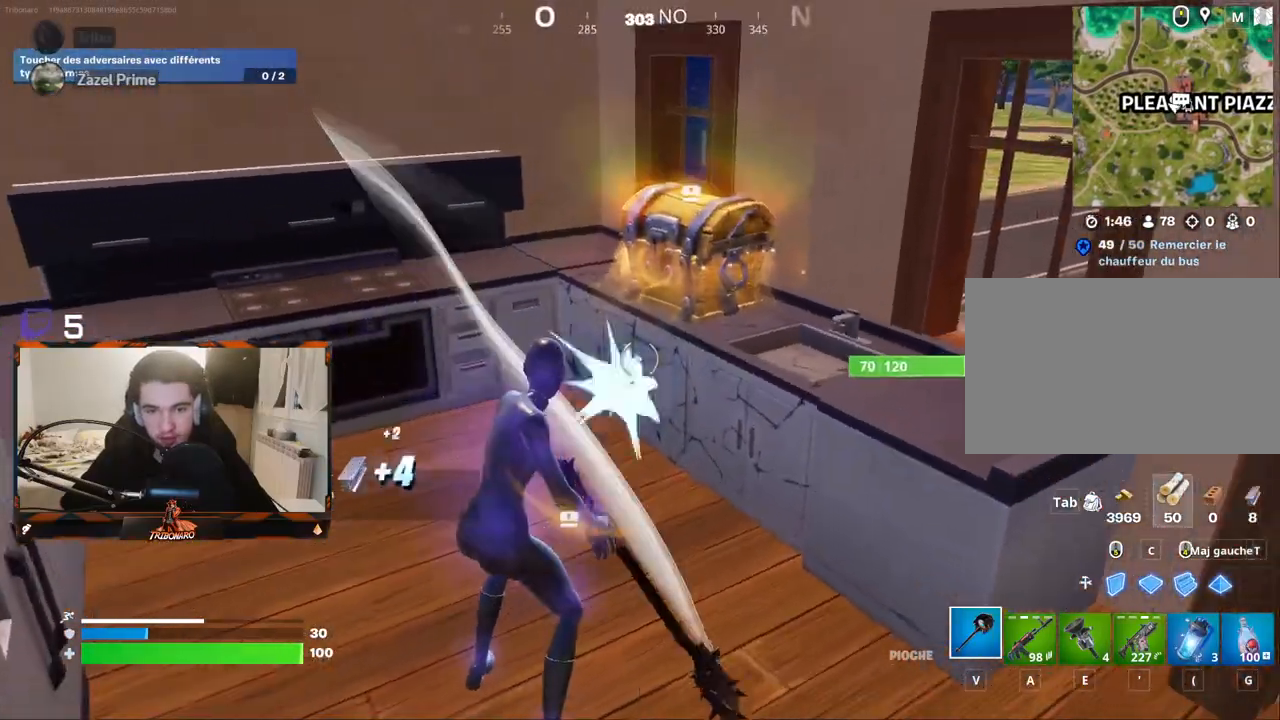
{"keys": ["z"], "mouse": [], "mouse_move": "down-left", "events": [[67, "mouse_left", "up"]]}
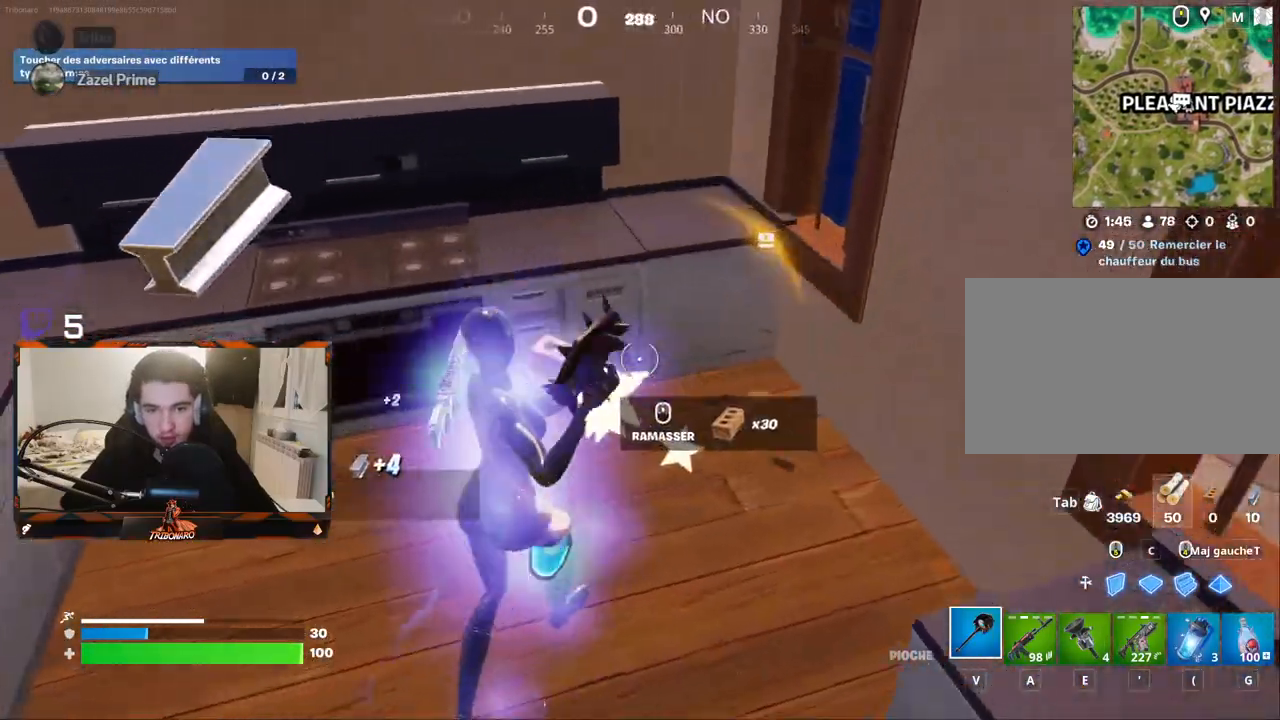
{"keys": ["q", "z"], "mouse": [], "mouse_move": "up", "events": [[84, "d", "down"], [184, "d", "up"], [317, "q", "down"]]}
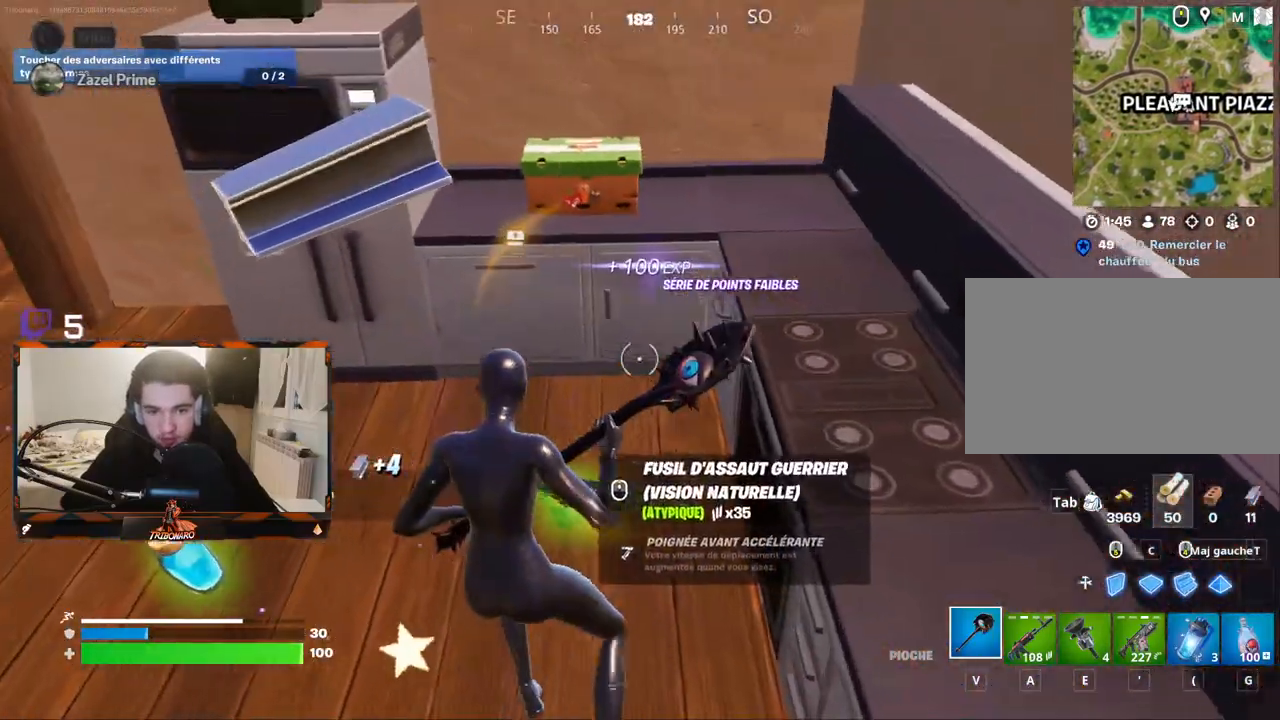
{"keys": ["x", "z"], "mouse": [], "mouse_move": "right", "events": [[17, "z", "up"], [150, "q", "up"], [250, "q", "down"], [250, "z", "down"], [334, "q", "up"], [384, "x", "down"]]}
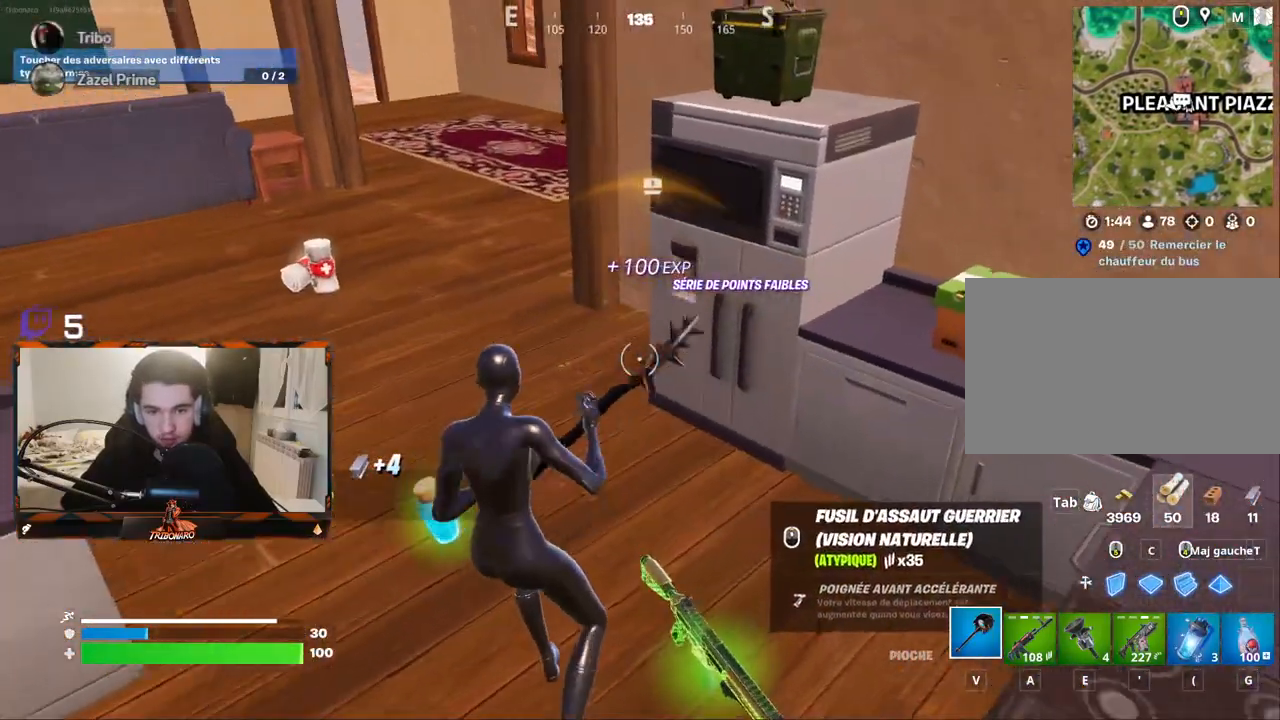
{"keys": ["z"], "mouse": [], "mouse_move": "still", "events": [[34, "q", "down"], [34, "x", "up"], [167, "z", "up"], [217, "q", "up"], [267, "d", "down"], [400, "z", "down"], [450, "d", "up"]]}
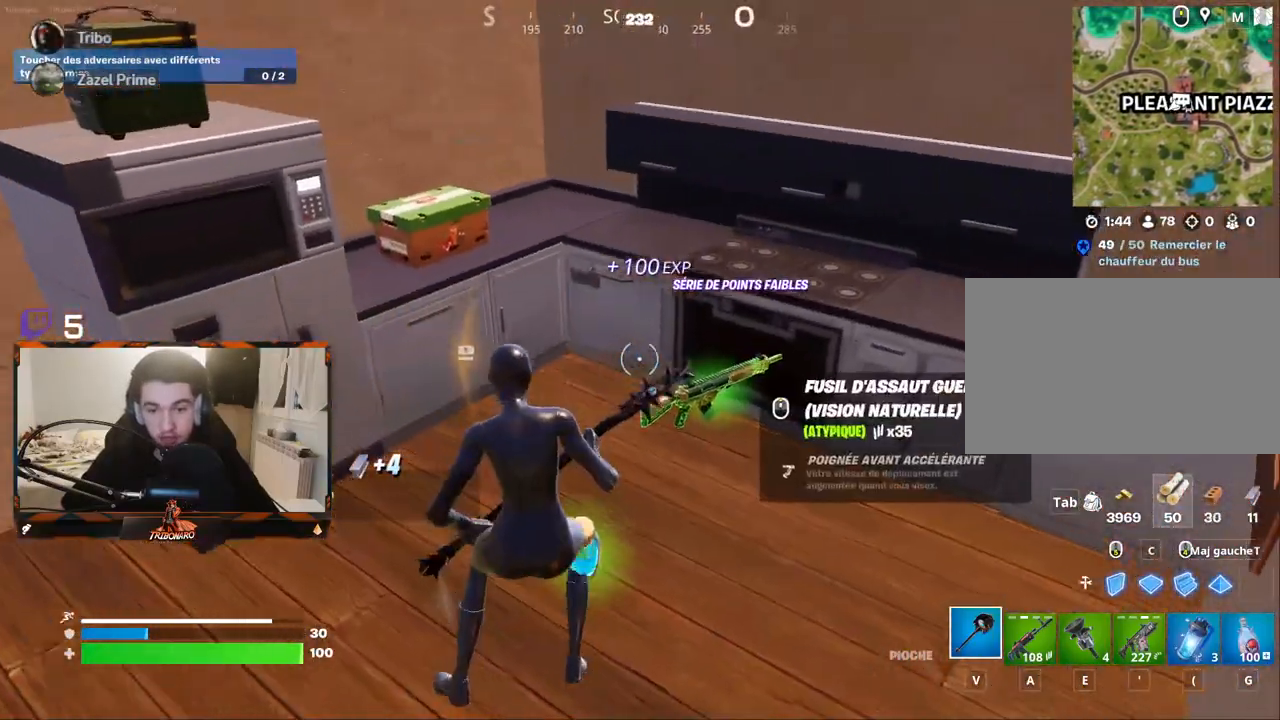
{"keys": [], "mouse": [], "mouse_move": "left"}
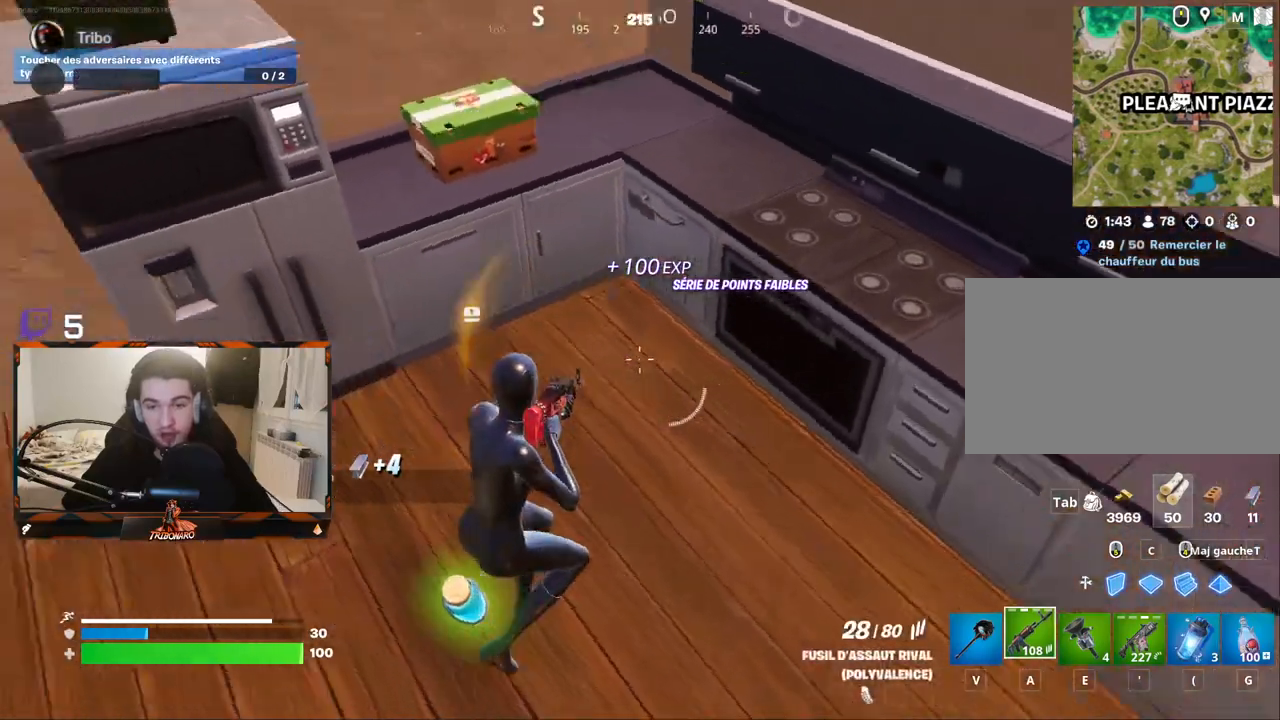
{"keys": ["q"], "mouse": [], "mouse_move": "left", "events": [[50, "d", "down"], [284, "s", "down"], [334, "d", "up"], [334, "q", "down"], [484, "s", "up"]]}
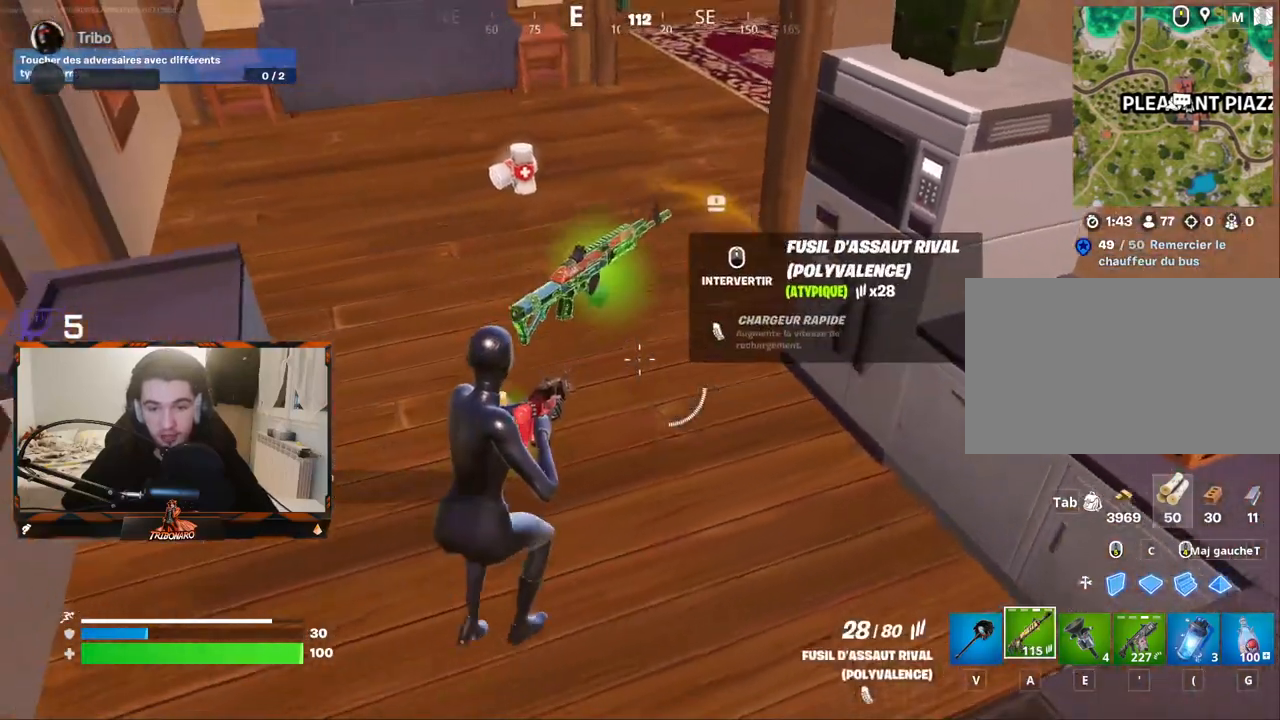
{"keys": ["q"], "mouse": [], "mouse_move": "down", "events": [[67, "z", "down"], [117, "q", "up"], [267, "q", "down"], [267, "z", "up"], [300, "q", "up"], [350, "g", "down"], [450, "g", "up"], [500, "q", "down"]]}
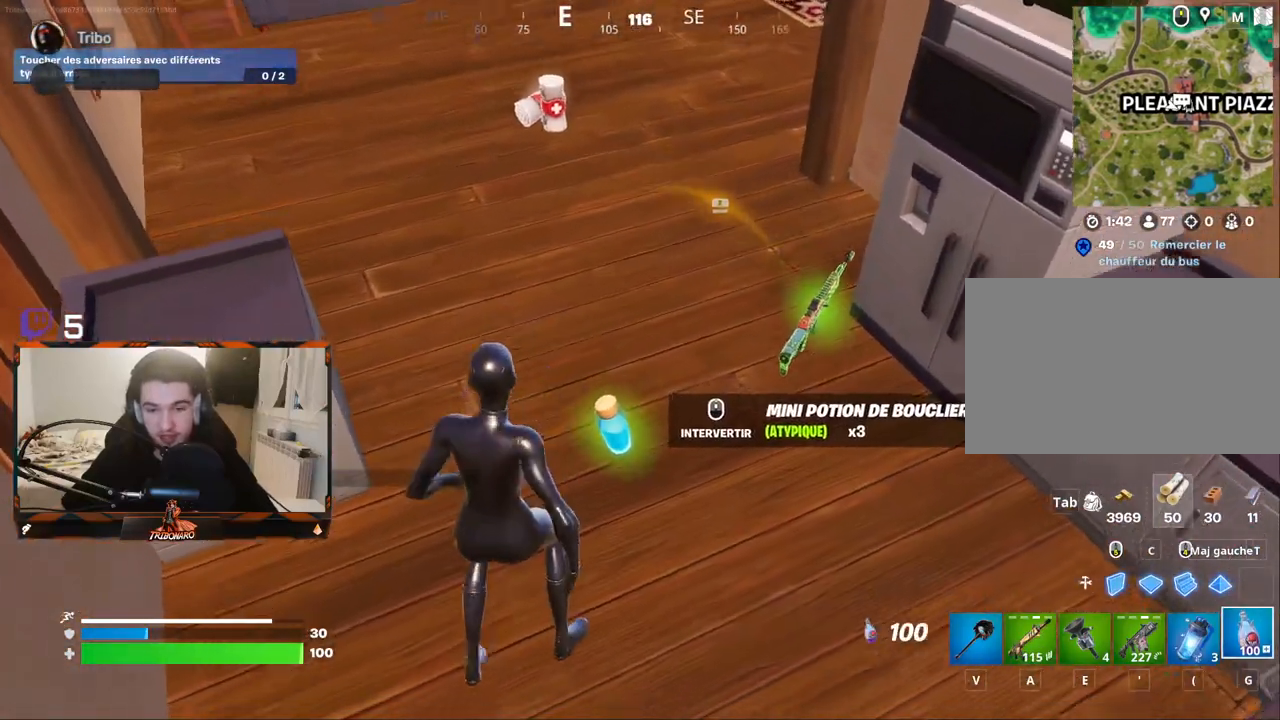
{"keys": ["z"], "mouse": [], "mouse_move": "up", "events": [[134, "mouse_wheel", "down"], [134, "q", "up"], [184, "mouse_wheel", "up"], [284, "z", "down"], [317, "q", "down"], [467, "q", "up"]]}
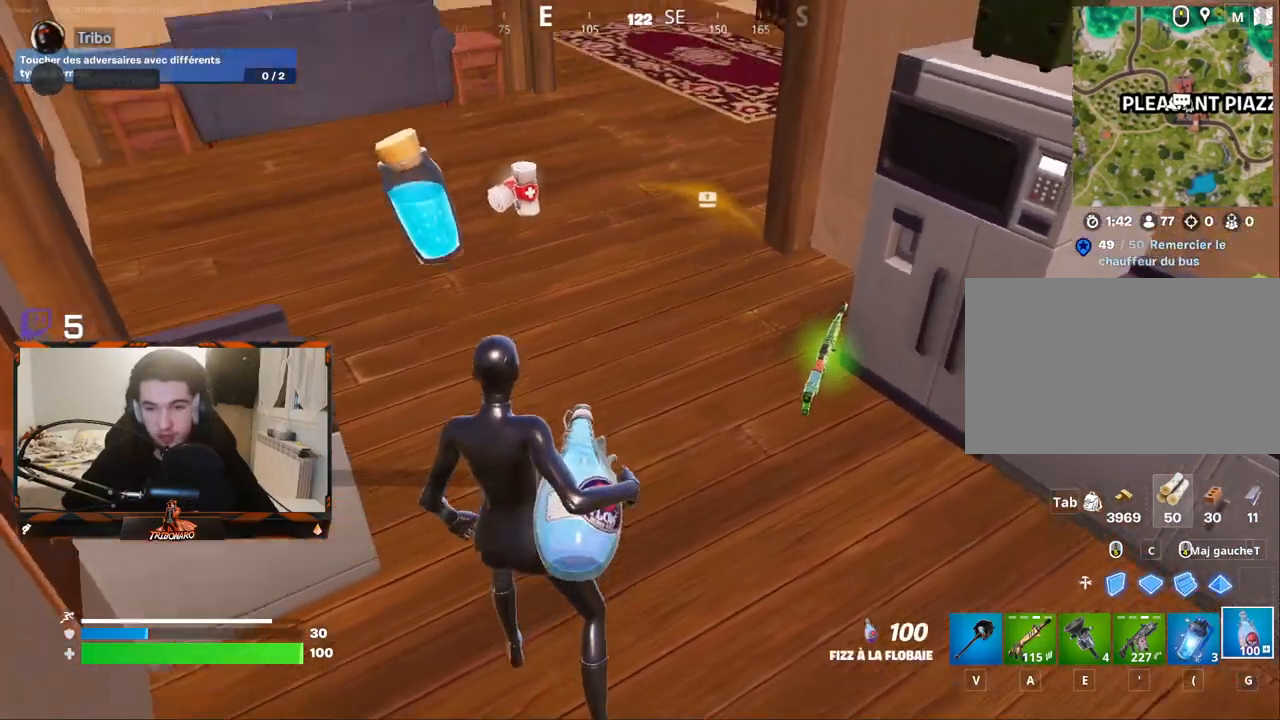
{"keys": ["z"], "mouse": [], "mouse_move": "right", "events": [[284, "q", "down"], [484, "q", "up"]]}
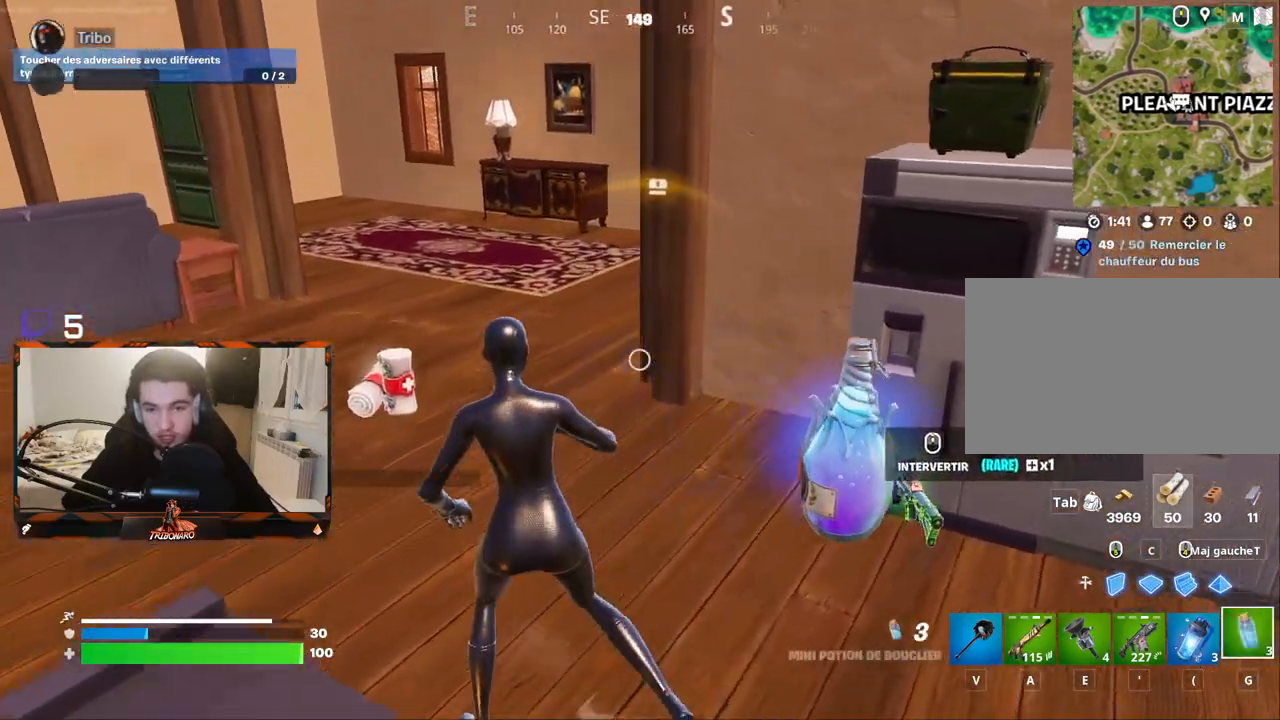
{"keys": [], "mouse": [], "mouse_move": "right", "events": [[67, "mouse_left", "down"], [117, "mouse_left", "up"], [217, "mouse_left", "down"], [217, "z", "up"], [300, "mouse_left", "up"], [350, "mouse_left", "down"], [450, "mouse_left", "up"]]}
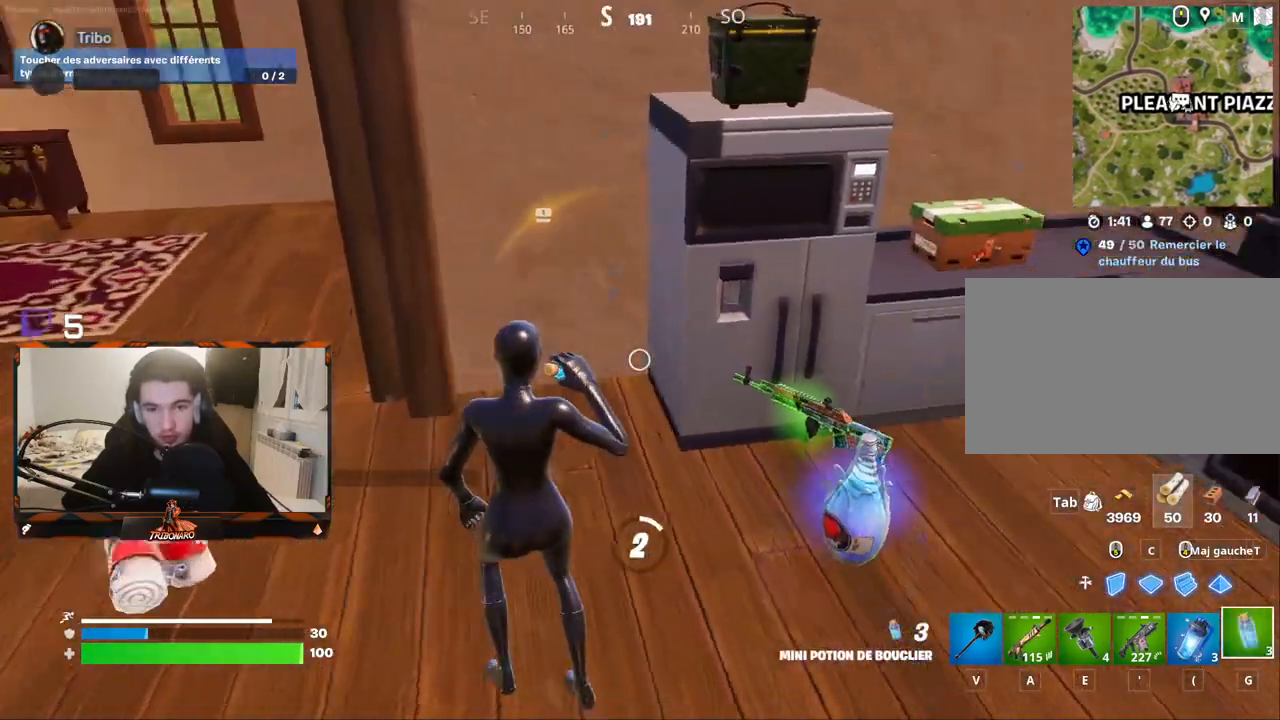
{"keys": [], "mouse": [], "mouse_move": "still", "events": []}
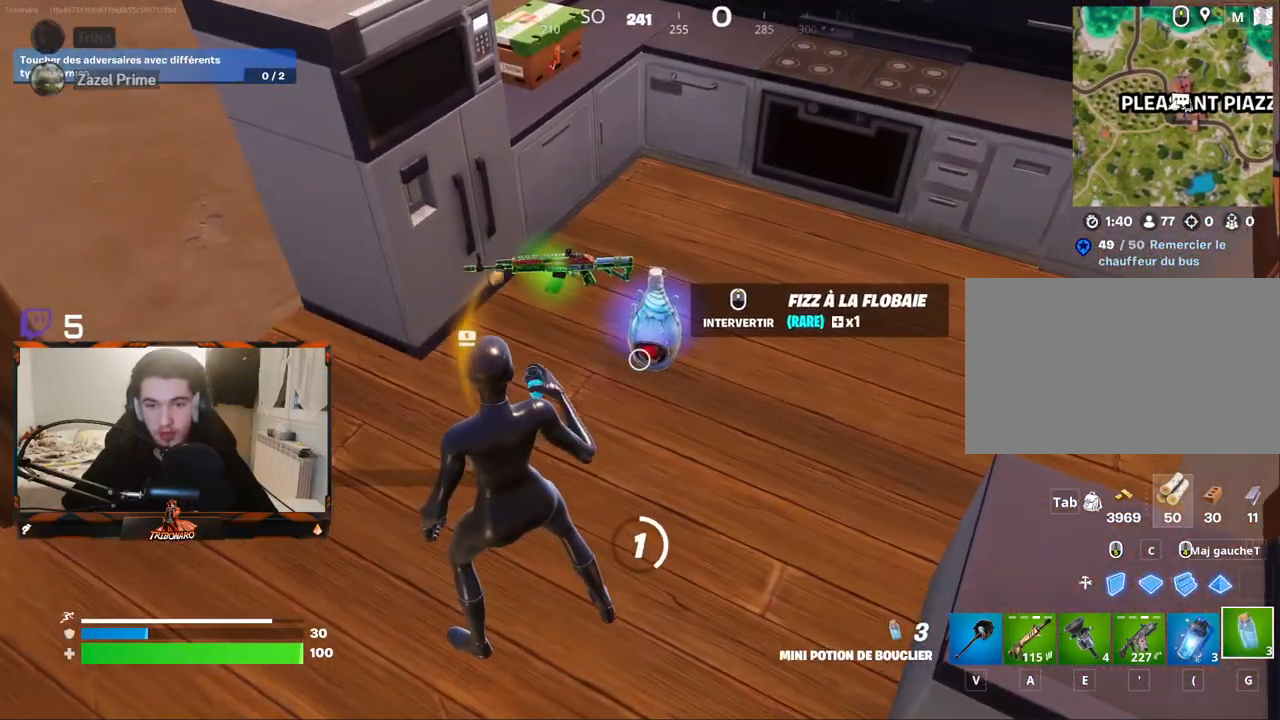
{"keys": [], "mouse": [], "mouse_move": "still", "events": []}
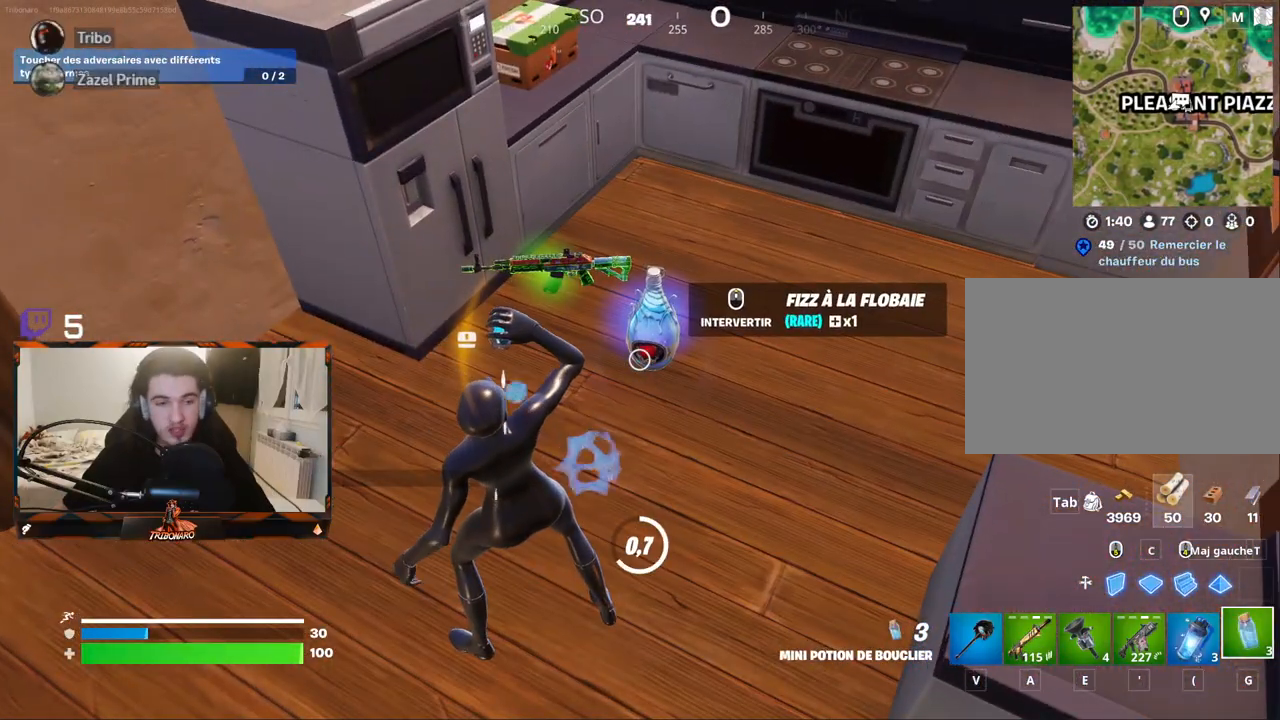
{"keys": [], "mouse": [], "mouse_move": "still", "events": []}
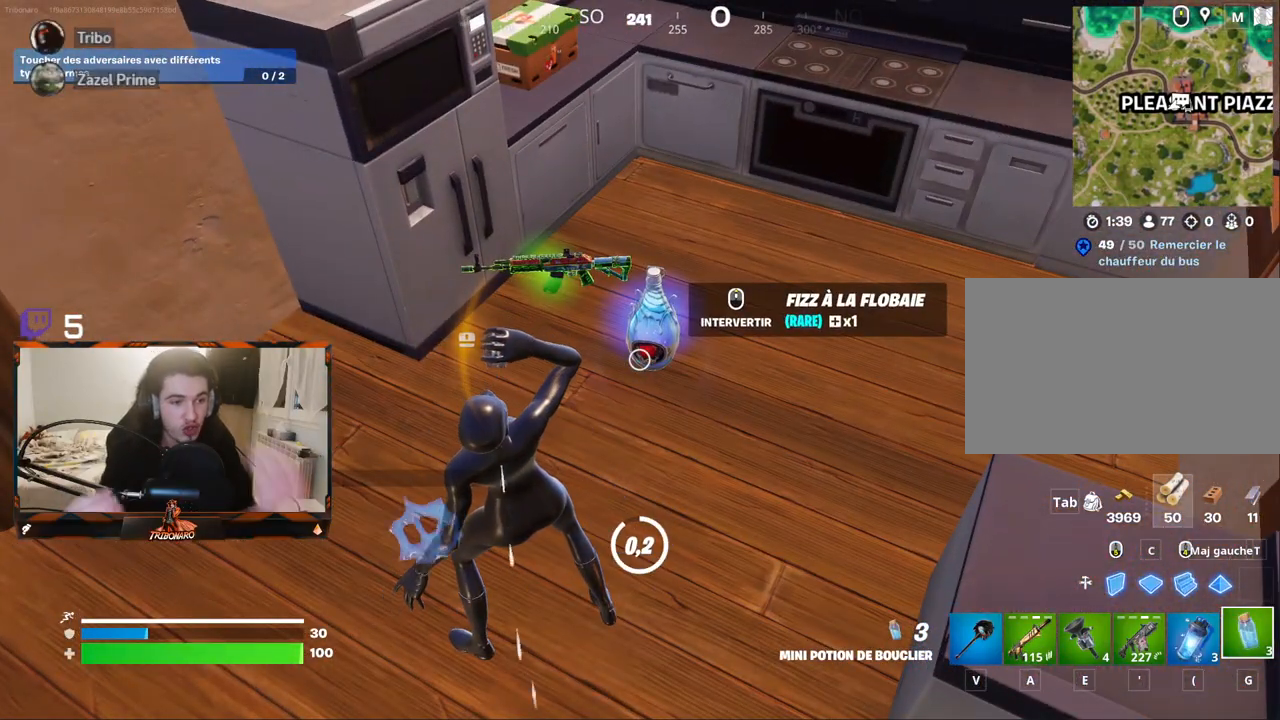
{"keys": [], "mouse": [], "mouse_move": "still", "events": []}
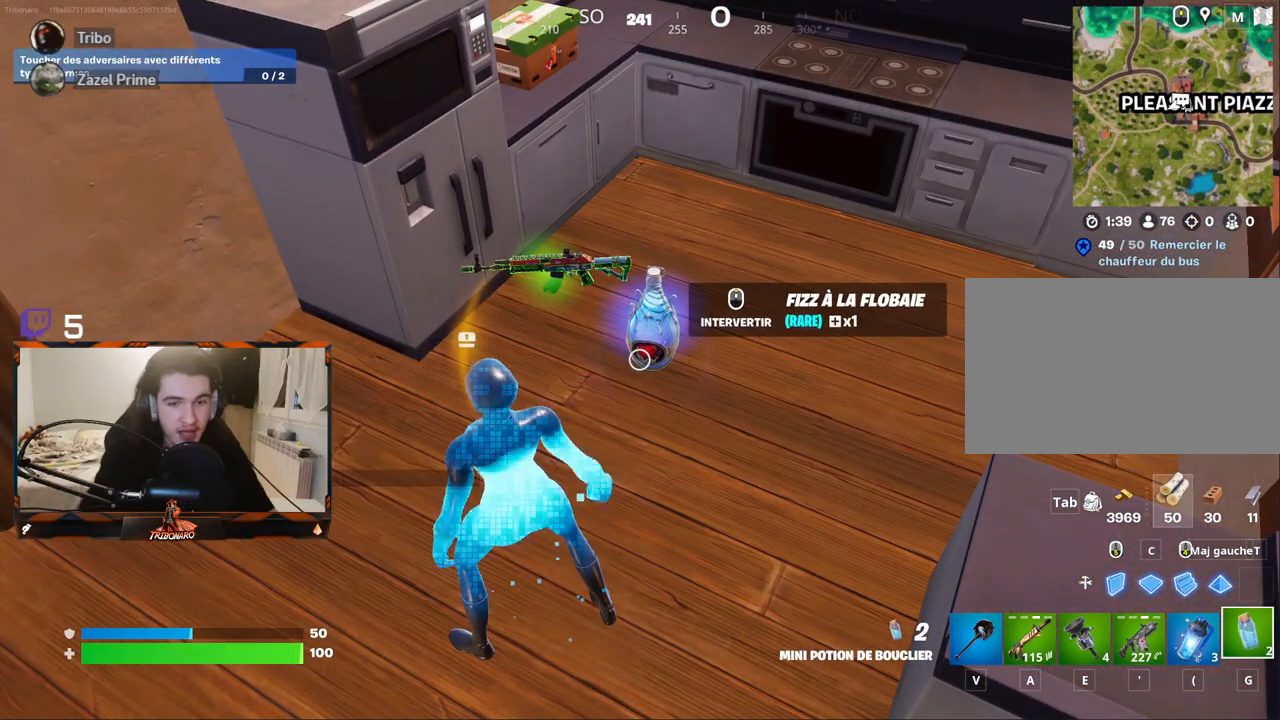
{"keys": [], "mouse": [], "mouse_move": "right", "events": []}
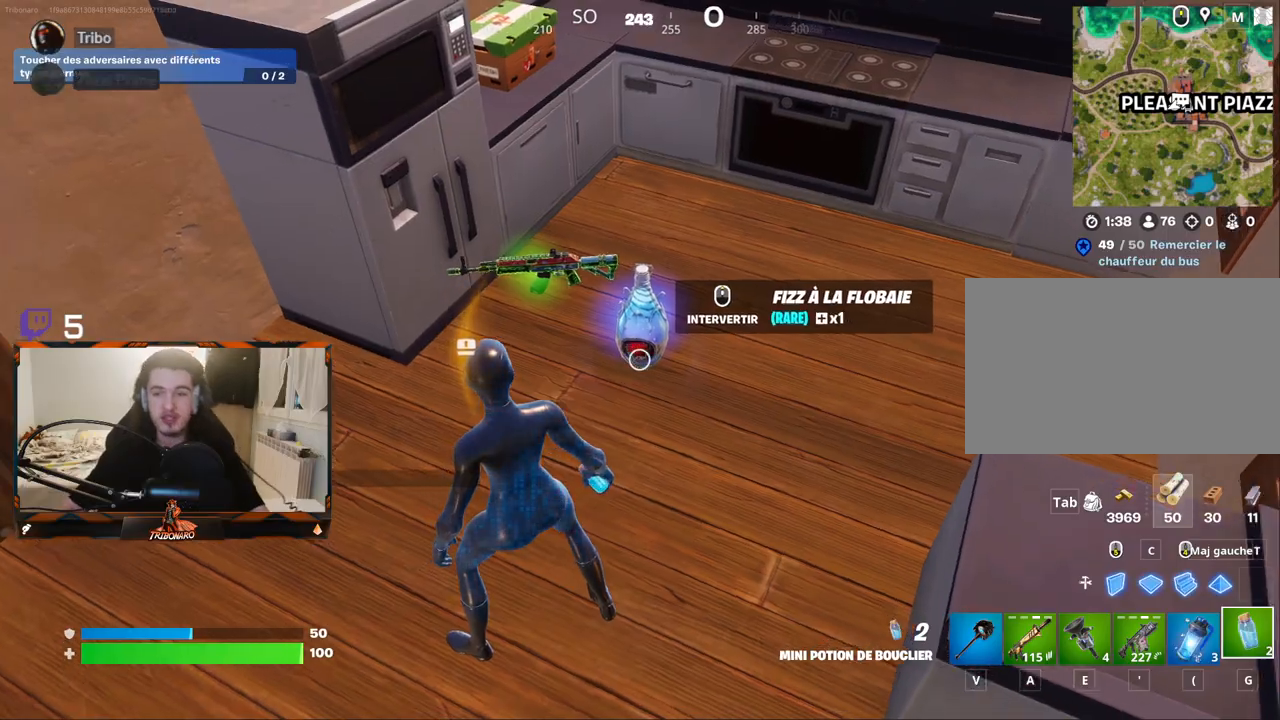
{"keys": ["z"], "mouse": [], "mouse_move": "left"}
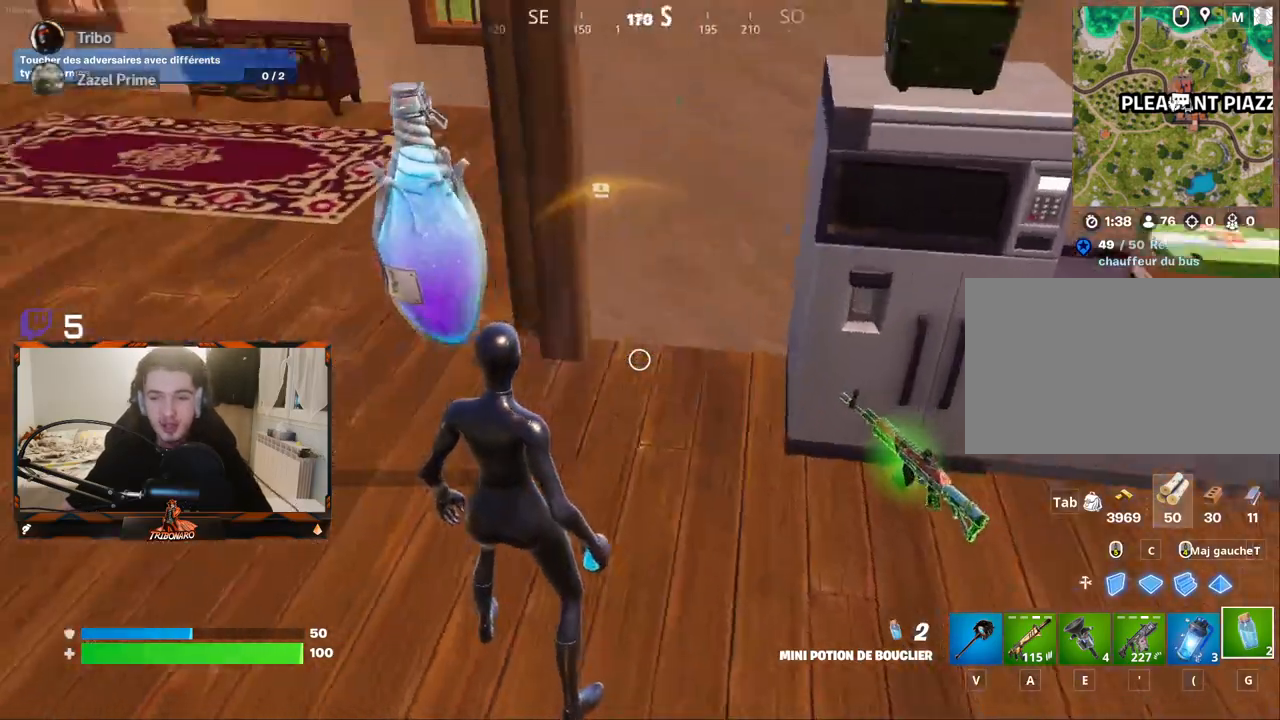
{"keys": ["q", "z"], "mouse": [], "mouse_move": "up-right", "events": [[184, "q", "down"]]}